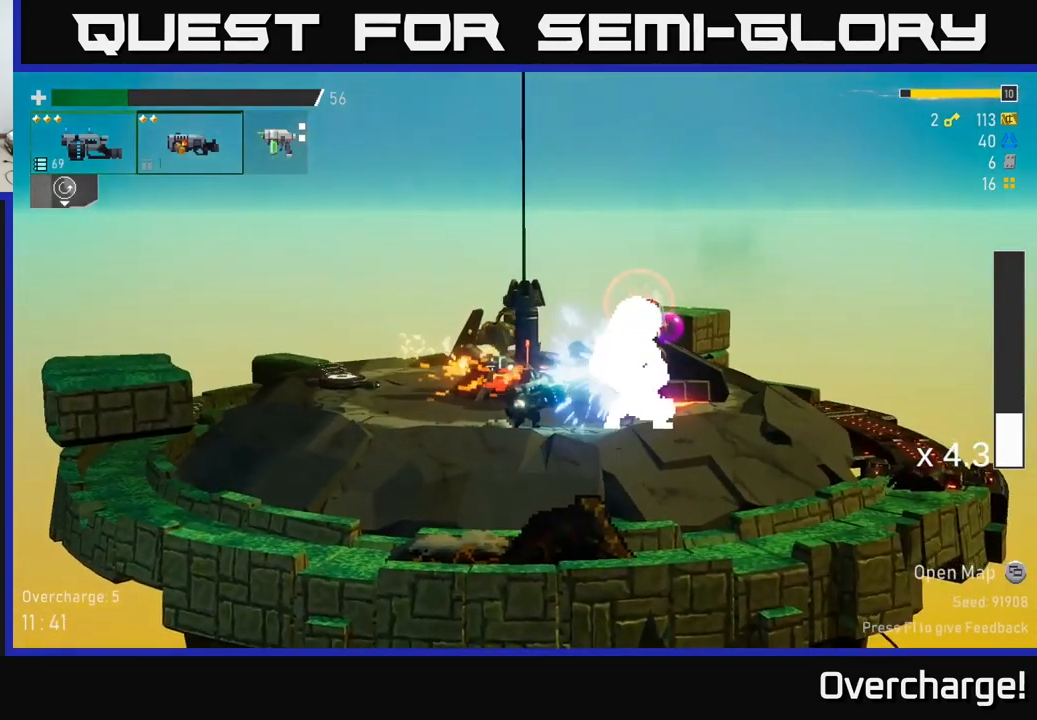
Gameplay with a controller (Xbox layout); each line is a JSON object with the inputs held at the frame after it (dt_ms = milliseconds from this image to that frame). "events" lists button and stick changes between this image and that frame as [ms after this image, input, new state], when the widget could be followed in between. Not read: right_stick.
{"dt_ms": 1000, "buttons": ["R2"], "left_stick": "left"}
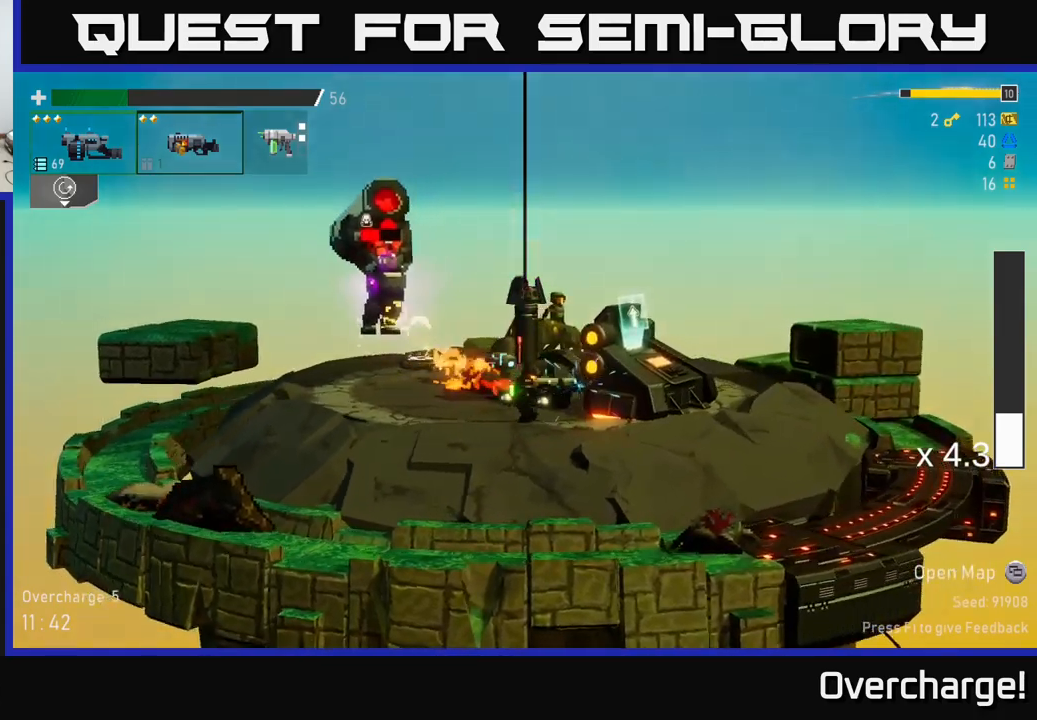
{"dt_ms": 1000, "buttons": [], "left_stick": "left"}
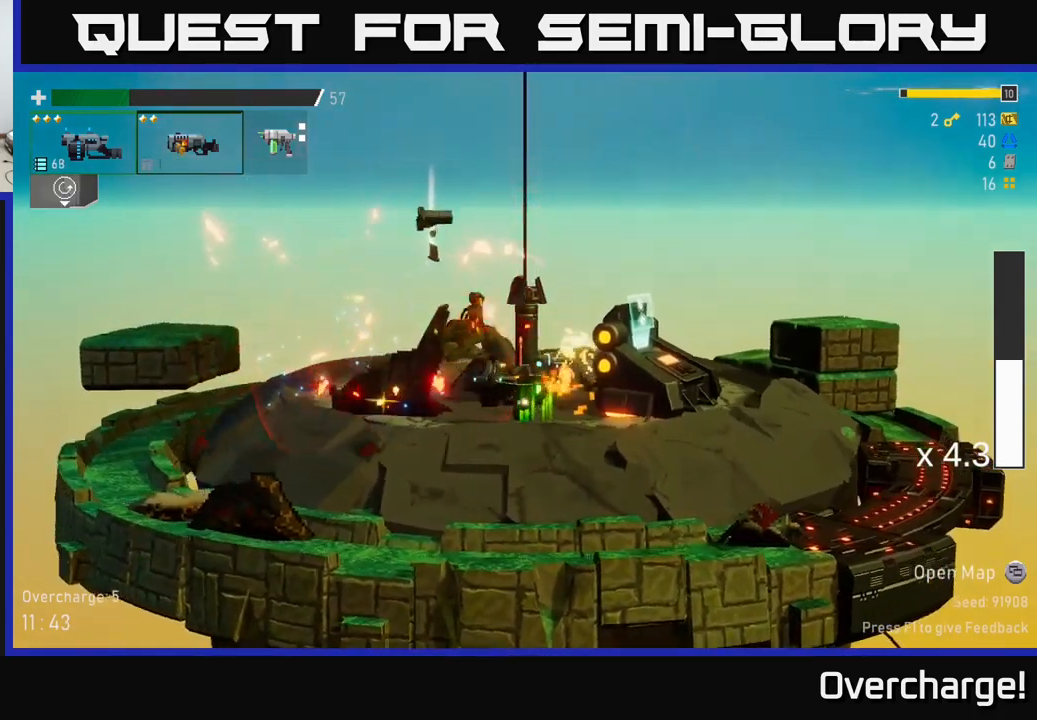
{"dt_ms": 500, "buttons": ["A", "R2"], "left_stick": "left", "events": [[83, "R2", "down"], [433, "A", "down"]]}
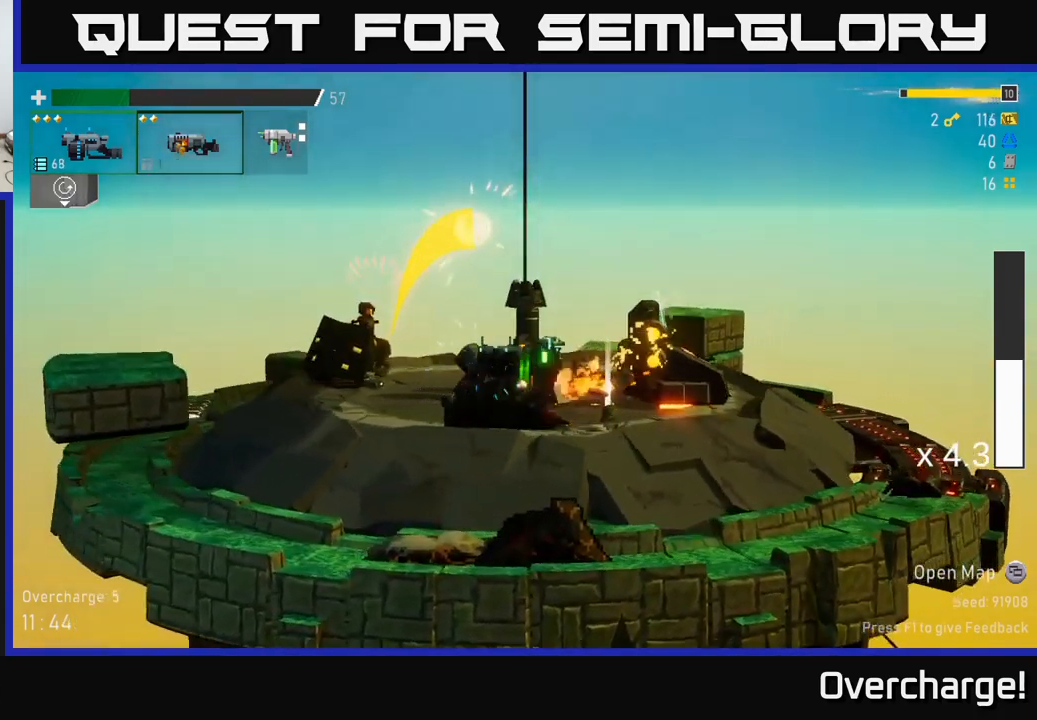
{"dt_ms": 500, "buttons": ["A", "R2"], "left_stick": "left", "events": [[17, "X", "down"], [67, "A", "up"], [150, "X", "up"], [467, "A", "down"]]}
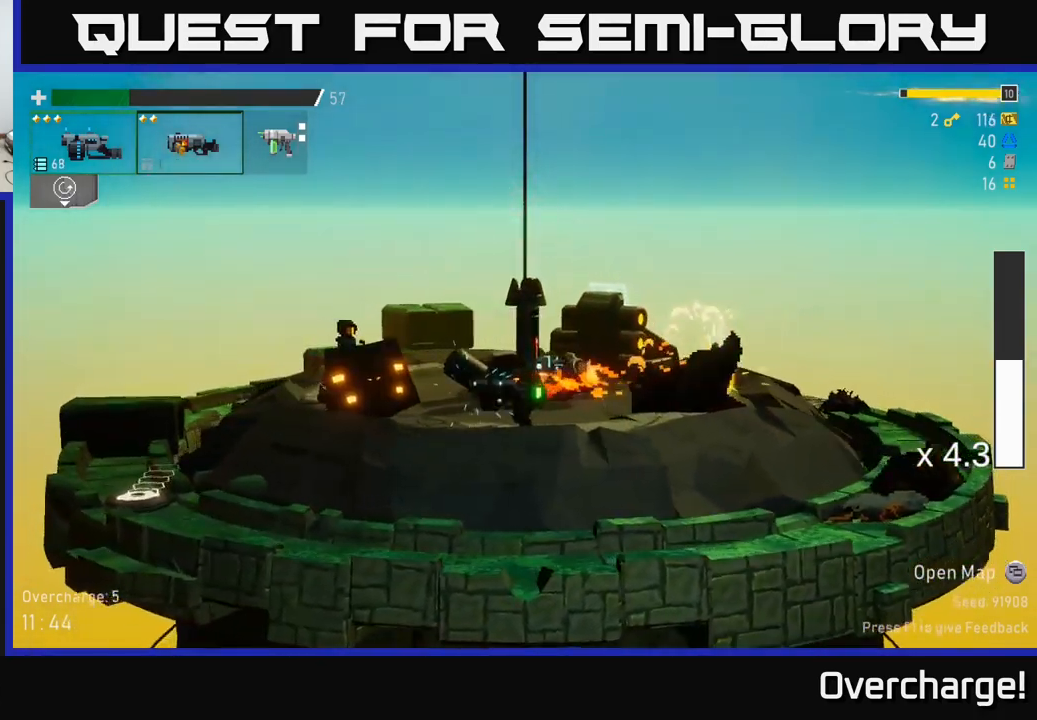
{"dt_ms": 500, "buttons": ["R2"], "left_stick": "left", "events": [[217, "A", "up"], [267, "X", "down"], [450, "X", "up"]]}
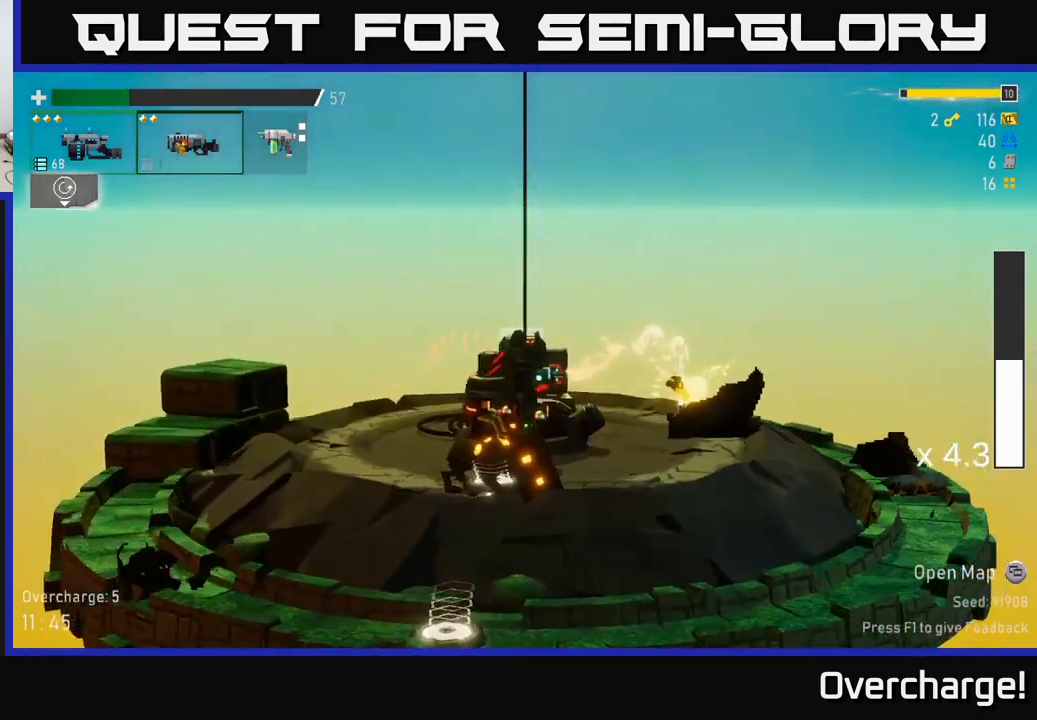
{"dt_ms": 500, "buttons": ["R2"], "left_stick": "down", "events": [[450, "left_stick", "down"]]}
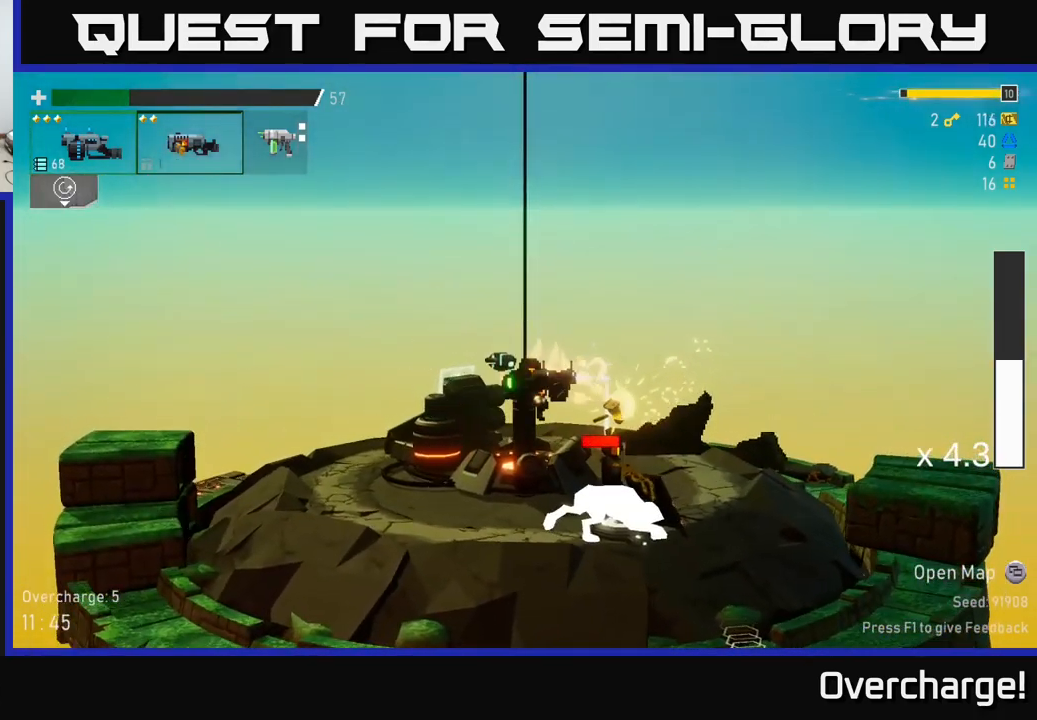
{"dt_ms": 500, "buttons": [], "left_stick": "down", "events": [[300, "R2", "up"]]}
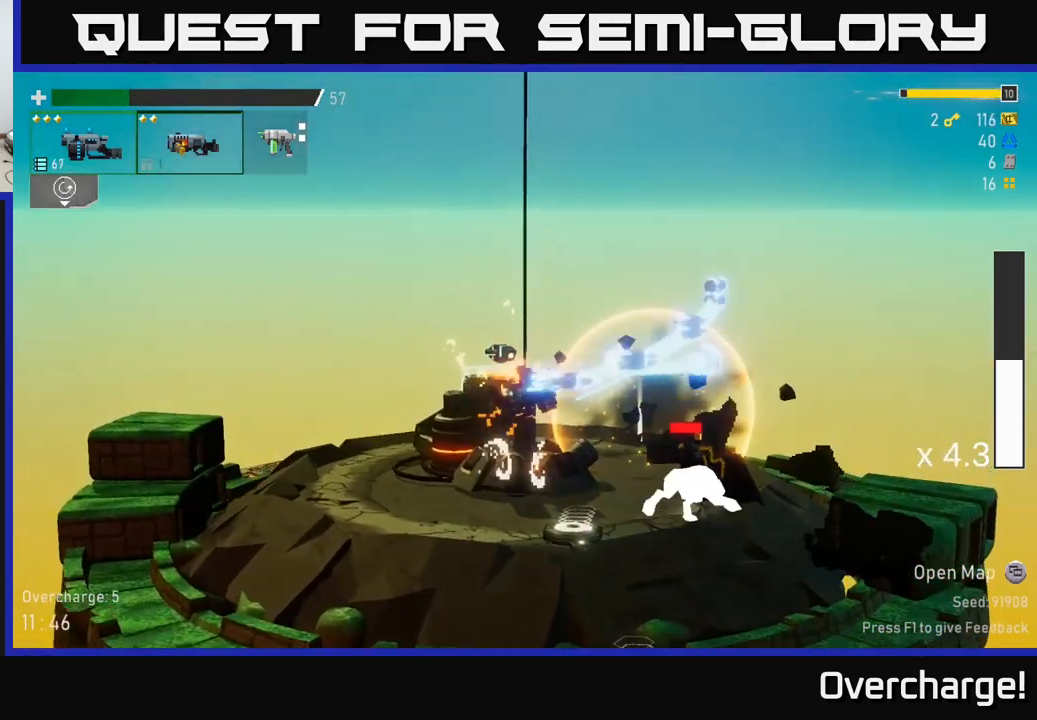
{"dt_ms": 500, "buttons": [], "left_stick": "down", "events": [[250, "L2", "down"], [367, "L2", "up"], [367, "R2", "down"], [500, "R2", "up"]]}